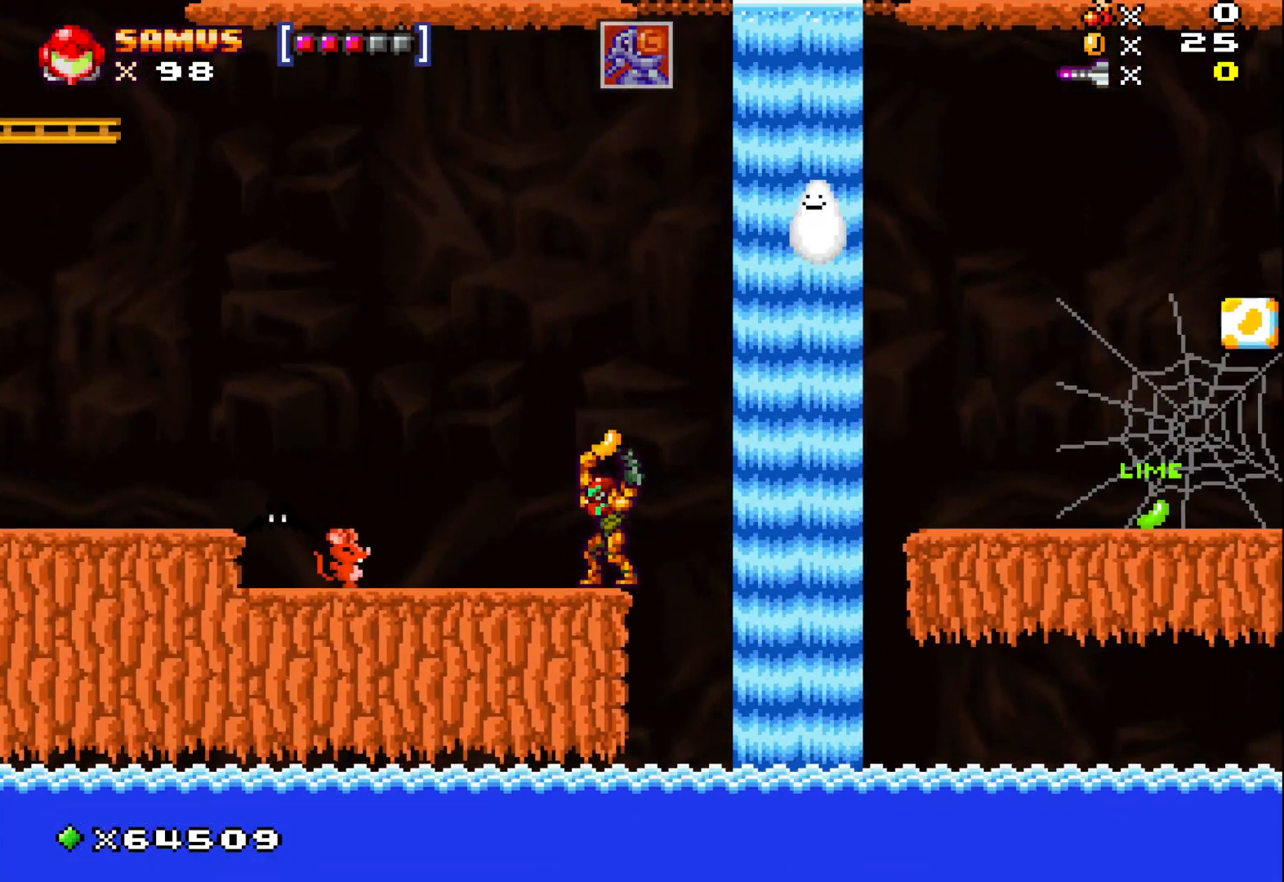
Gameplay with a controller (Xbox layout); each line is a JSON object with the inputs held at the frame after it. "events" lists button and stick changes between this image and that frame as [ms after this image, input, new state], when the widget could be followed in between. Not read: right_stick.
{"buttons": [], "left_stick": "center", "events": [[483, "X", "up"]]}
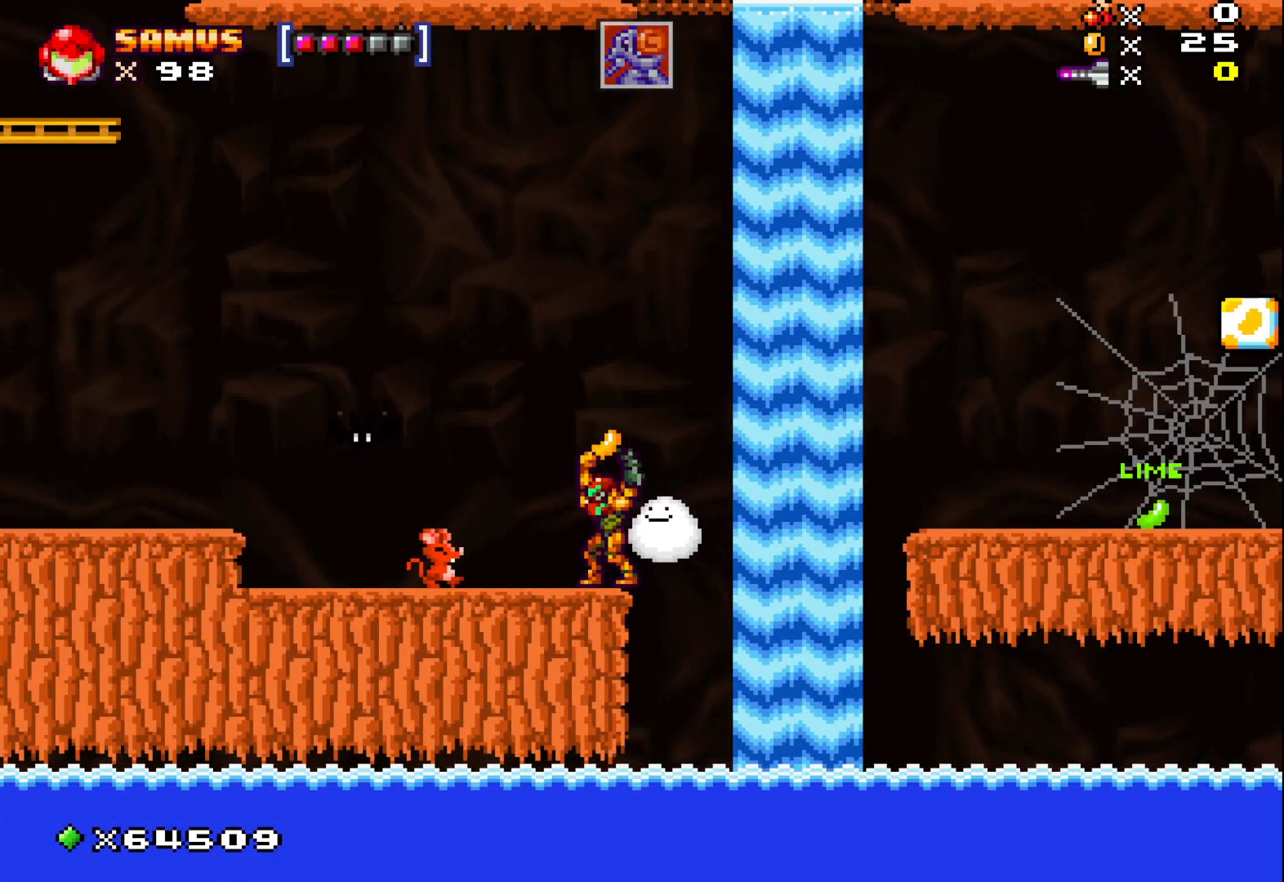
{"buttons": ["A"], "left_stick": "right", "events": [[17, "left_stick", "up"], [67, "X", "down"], [183, "left_stick", "center"], [217, "X", "up"], [317, "left_stick", "right"], [367, "A", "down"]]}
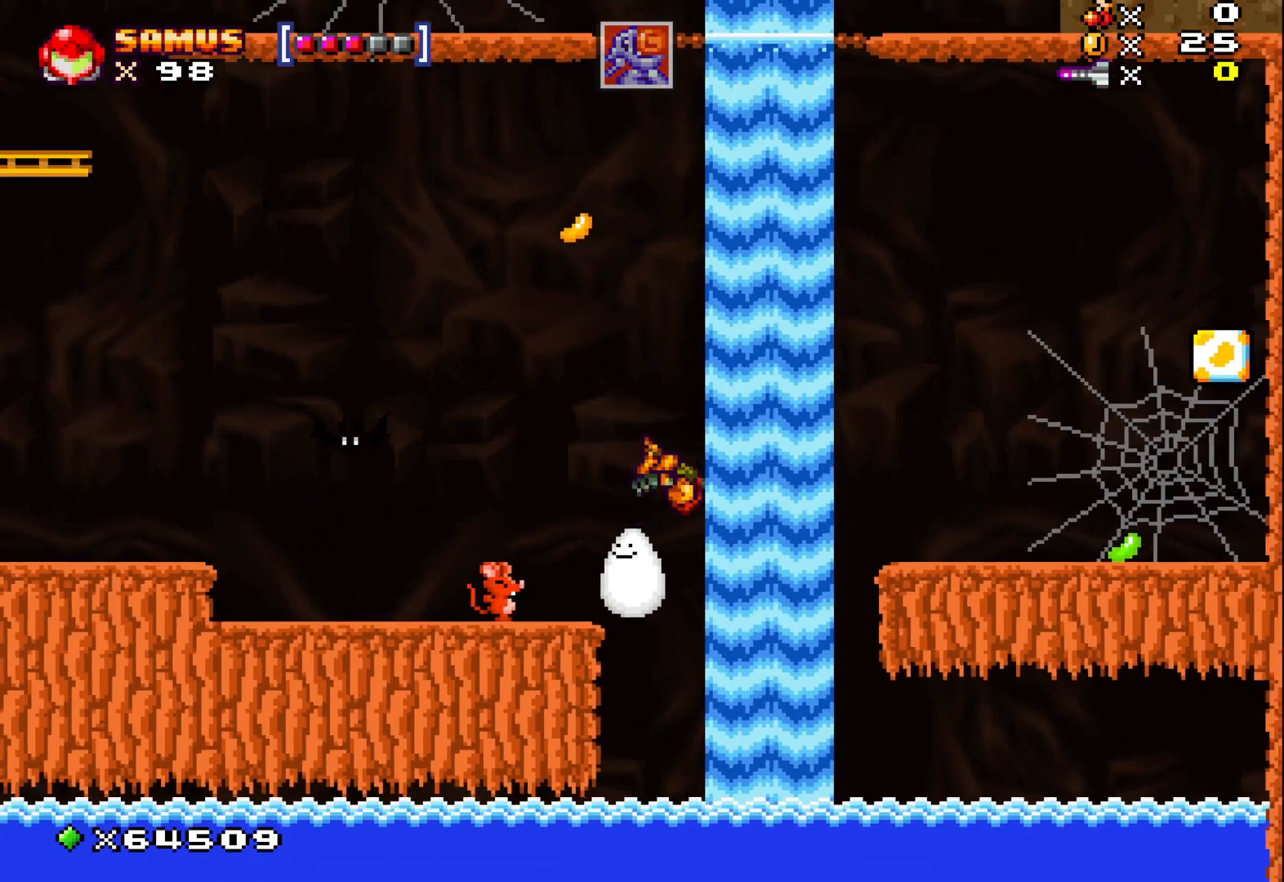
{"buttons": [], "left_stick": "right", "events": [[167, "A", "up"]]}
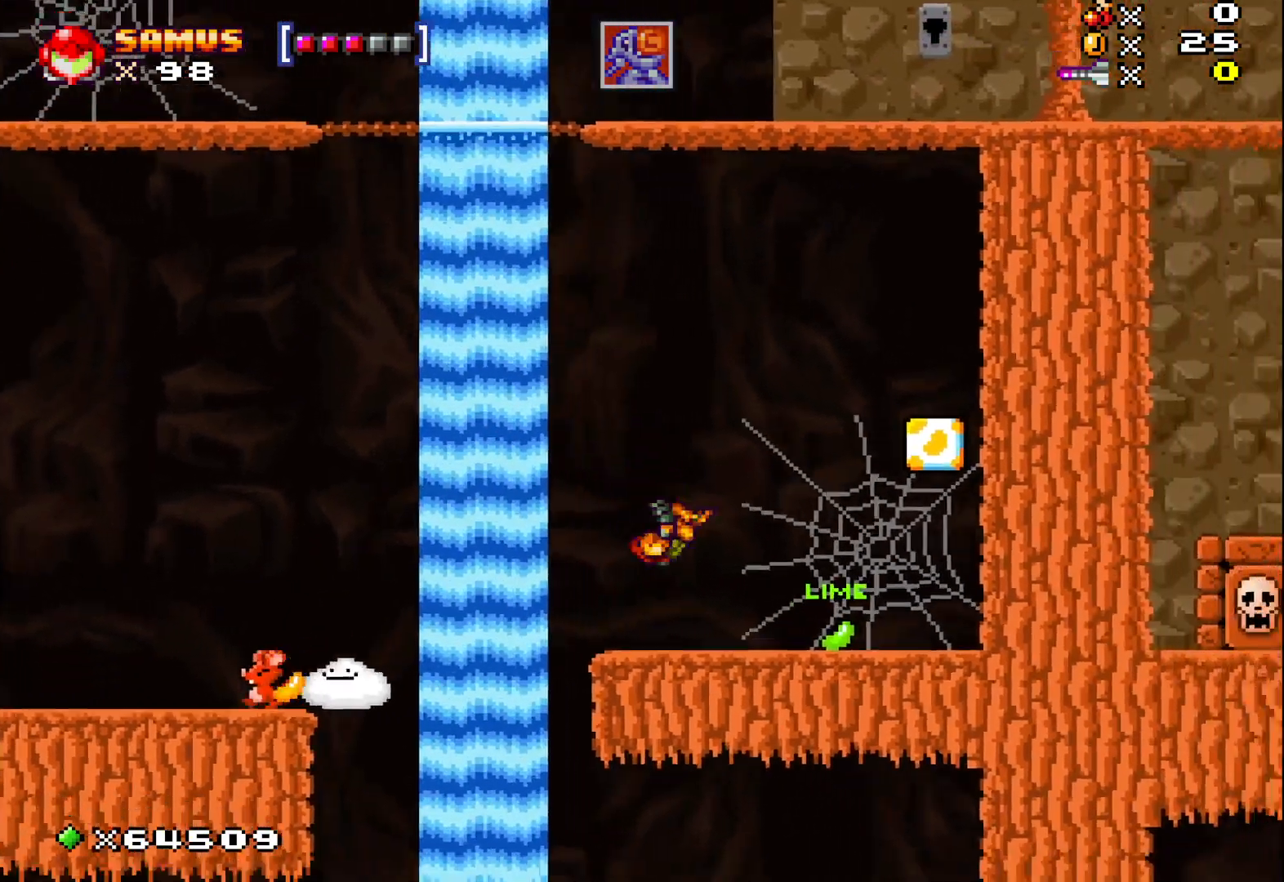
{"buttons": ["X"], "left_stick": "down", "events": [[317, "left_stick", "down"], [367, "X", "down"]]}
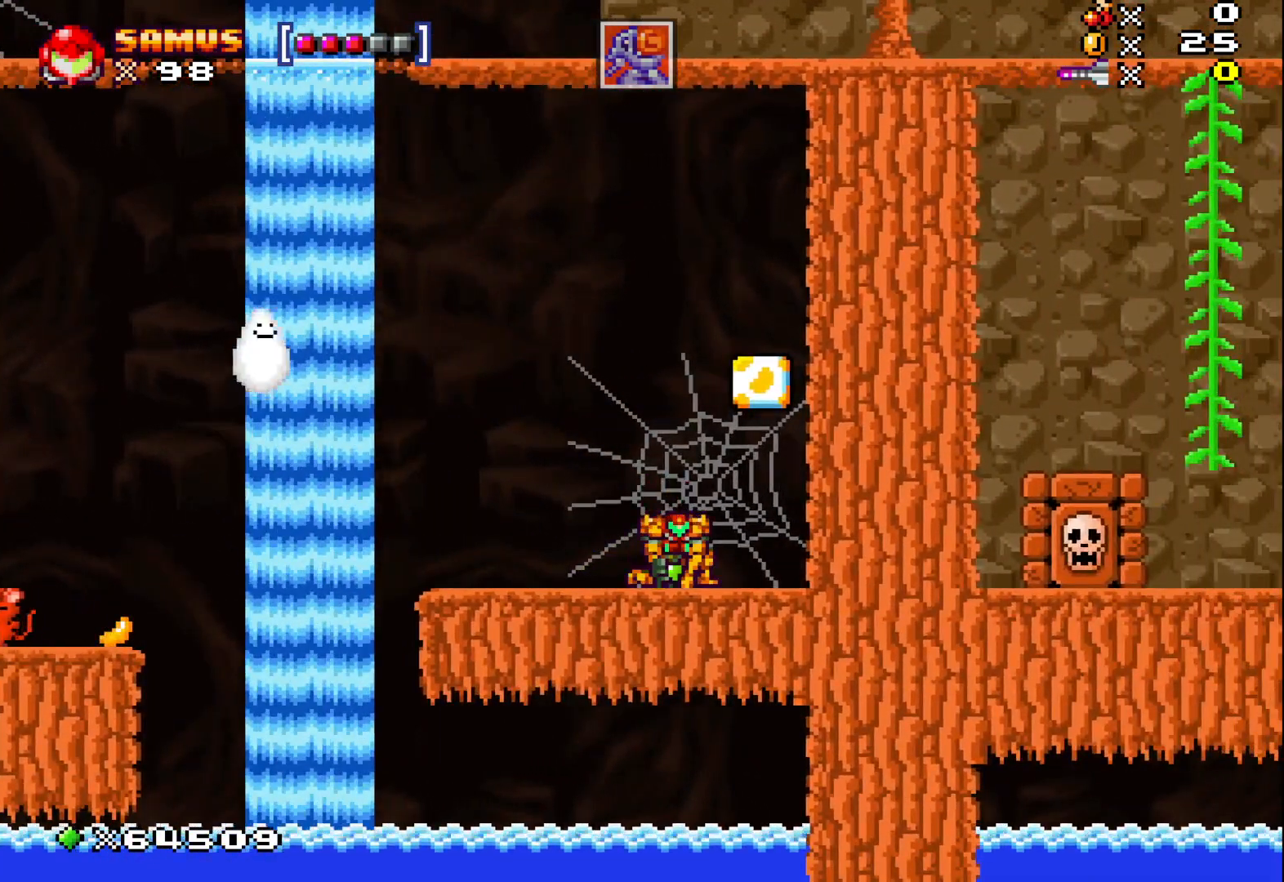
{"buttons": ["X"], "left_stick": "left", "events": [[317, "left_stick", "left"]]}
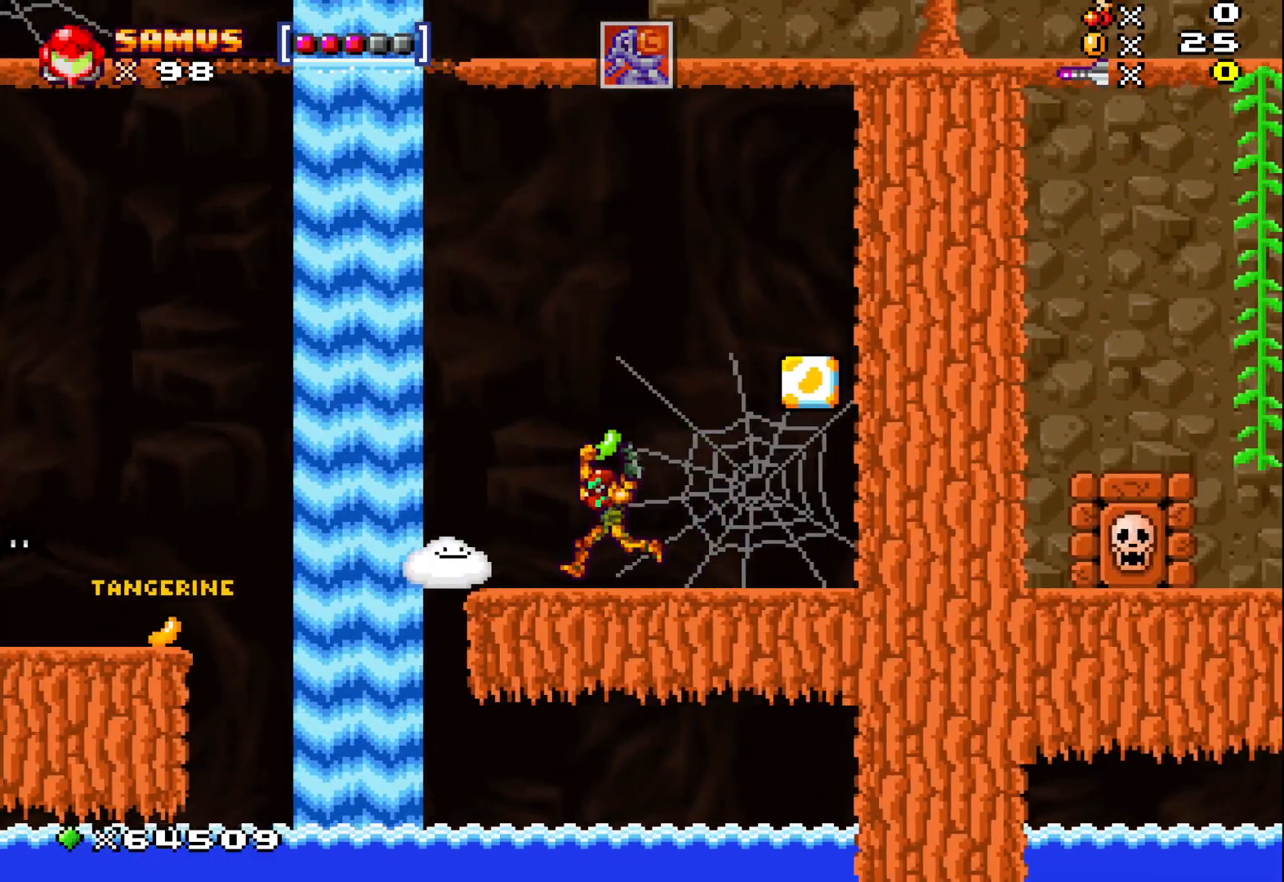
{"buttons": ["X"], "left_stick": "left", "events": [[217, "A", "down"], [383, "A", "up"]]}
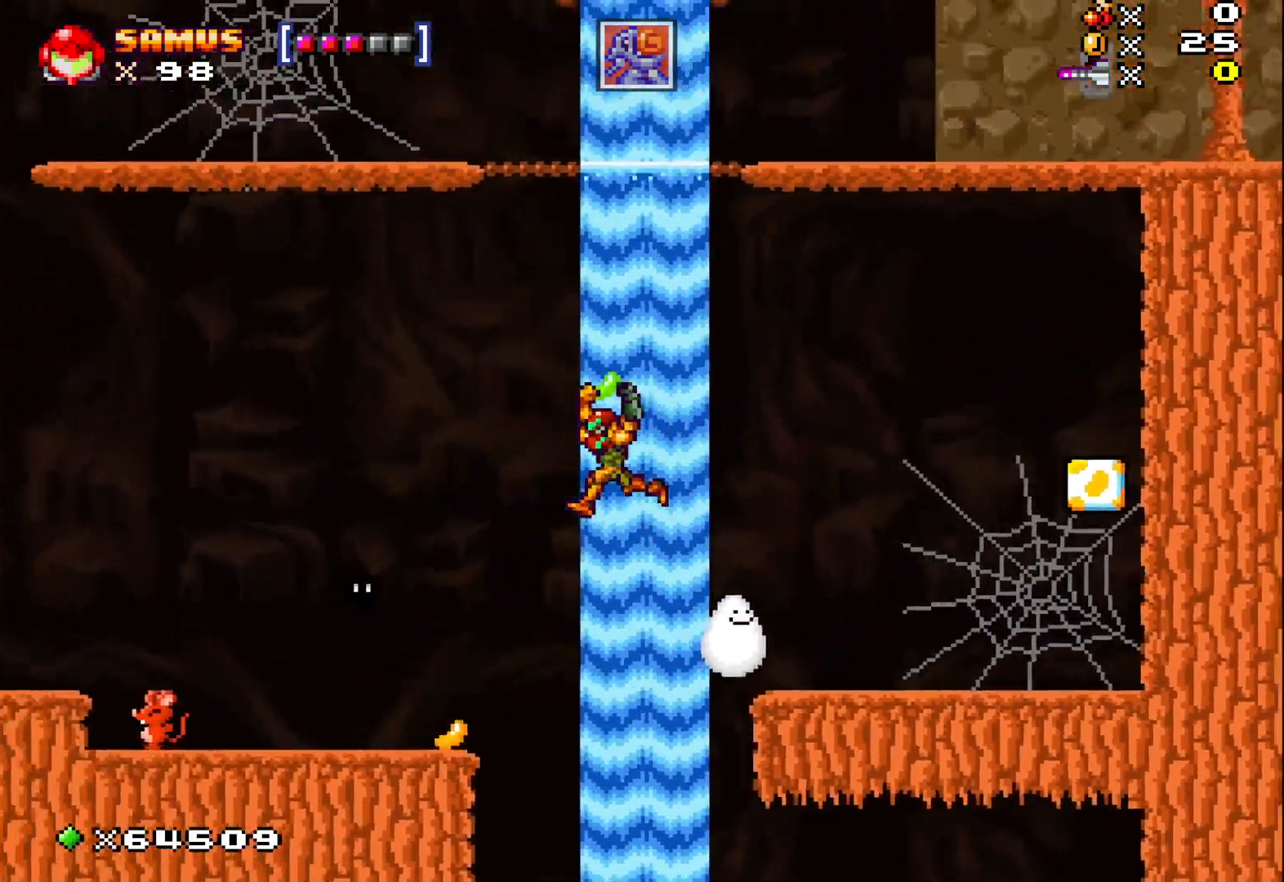
{"buttons": ["X"], "left_stick": "center", "events": [[267, "left_stick", "center"]]}
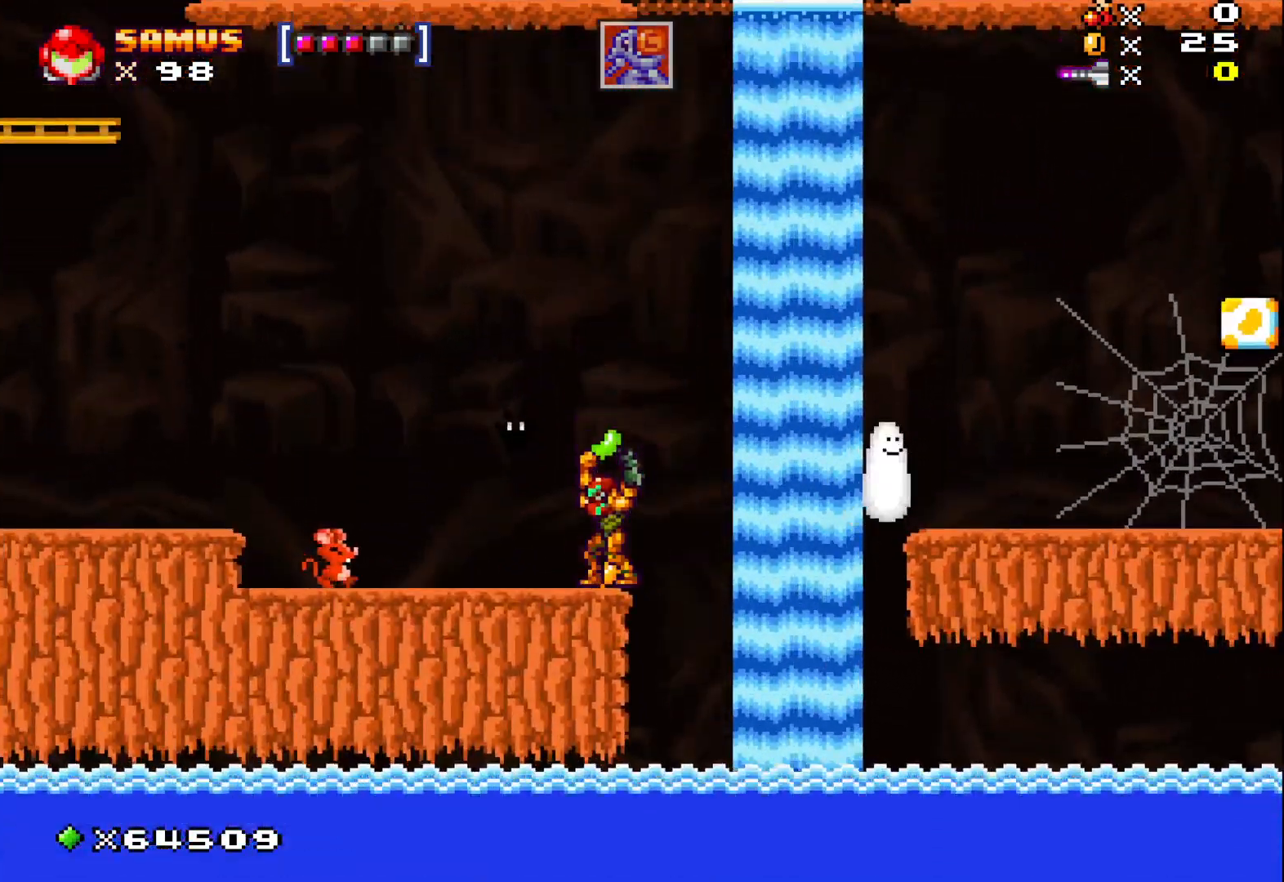
{"buttons": ["X"], "left_stick": "up", "events": [[233, "X", "up"], [317, "left_stick", "up"], [367, "X", "down"]]}
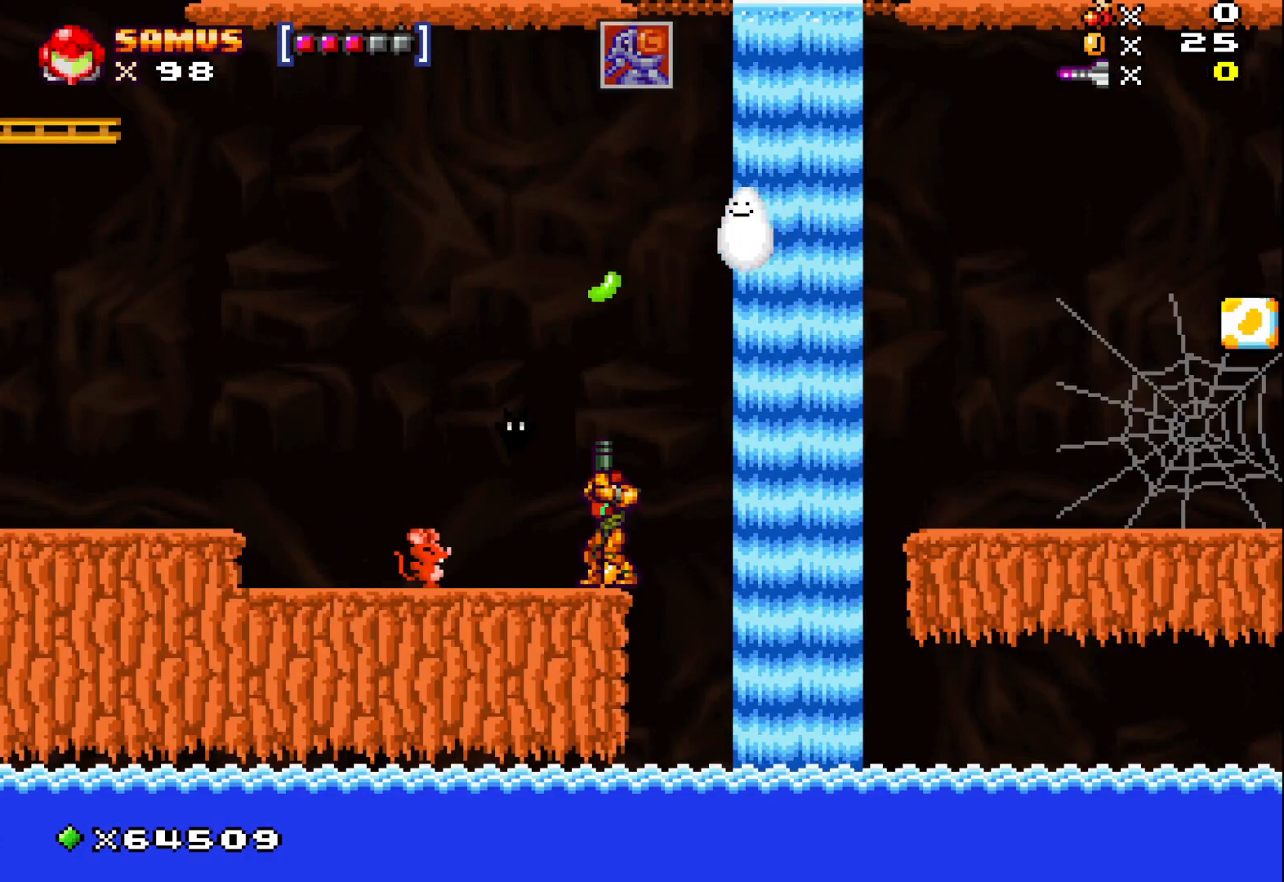
{"buttons": ["X"], "left_stick": "center", "events": [[50, "X", "up"], [50, "left_stick", "center"], [233, "X", "down"], [350, "X", "up"], [433, "X", "down"]]}
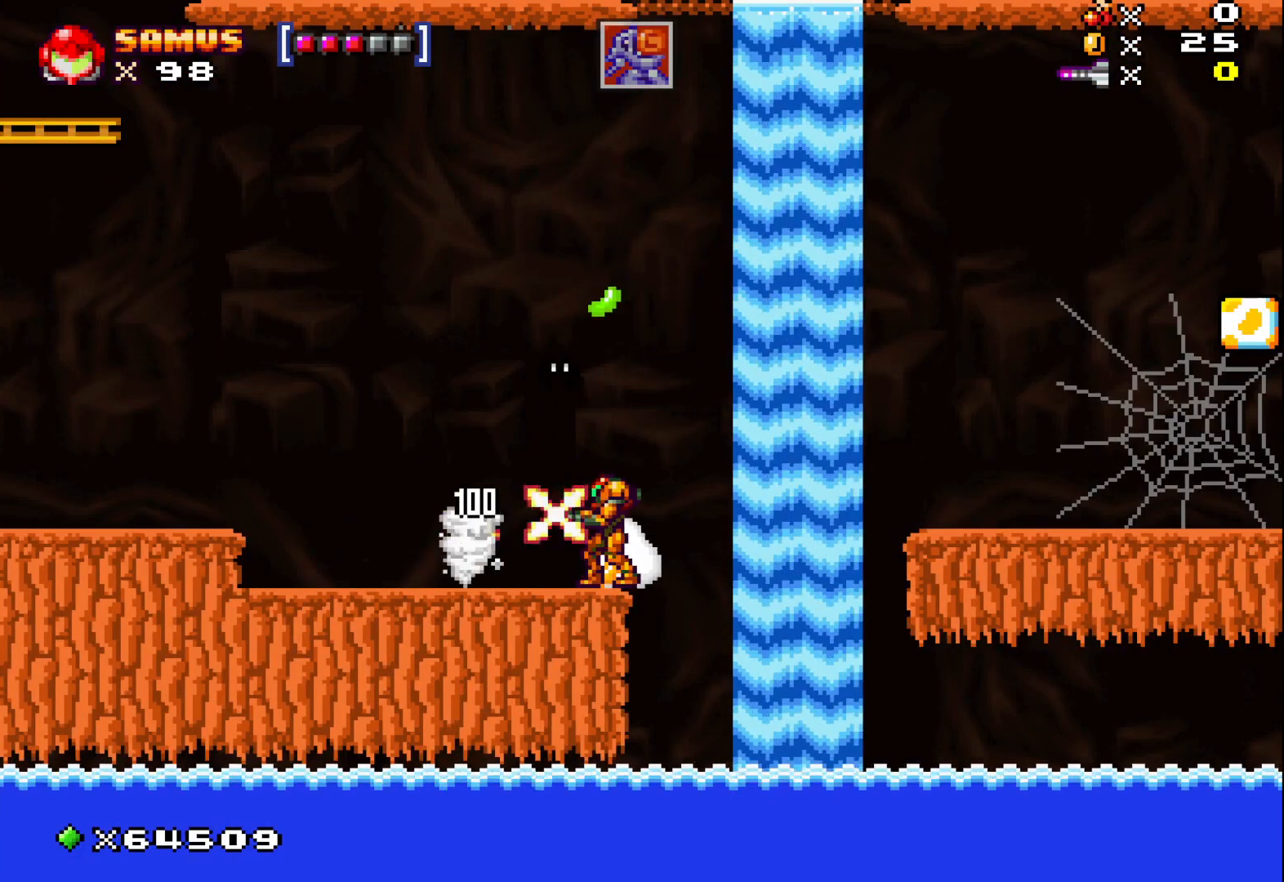
{"buttons": [], "left_stick": "up", "events": [[50, "X", "up"], [150, "X", "down"], [167, "left_stick", "up"], [250, "X", "up"], [350, "X", "down"], [467, "X", "up"]]}
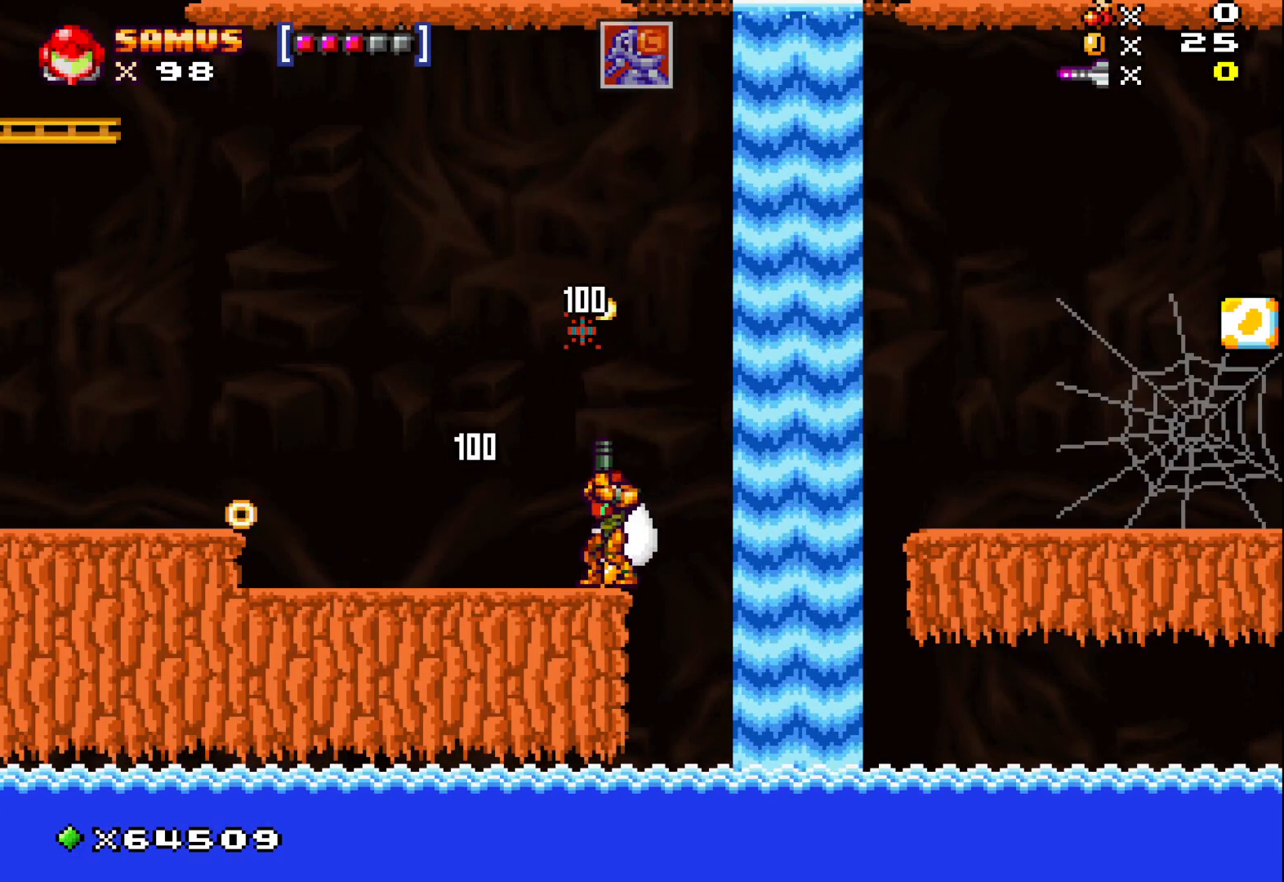
{"buttons": [], "left_stick": "down", "events": [[83, "X", "down"], [183, "X", "up"], [283, "left_stick", "center"], [433, "left_stick", "down"]]}
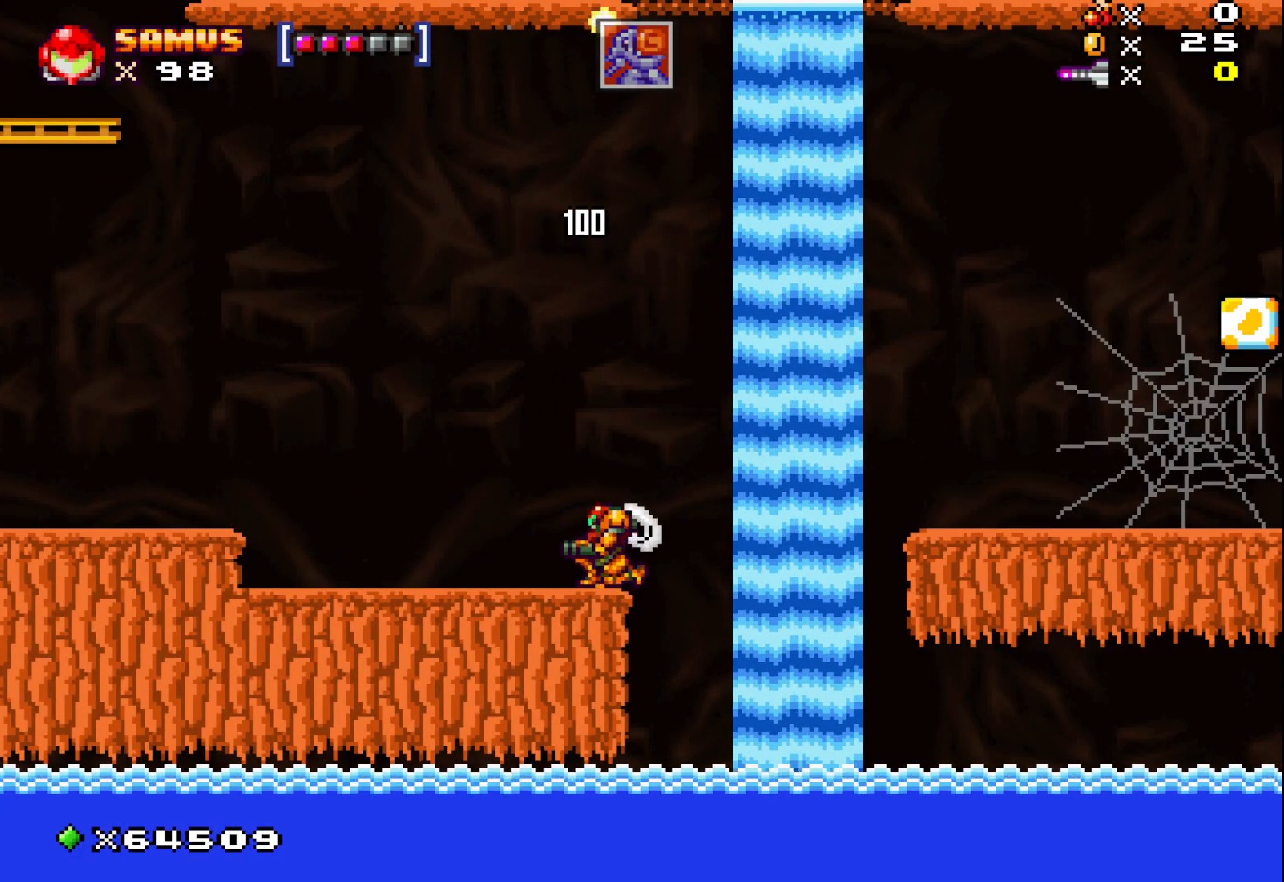
{"buttons": ["X"], "left_stick": "up-left", "events": [[17, "X", "down"], [283, "left_stick", "up-left"]]}
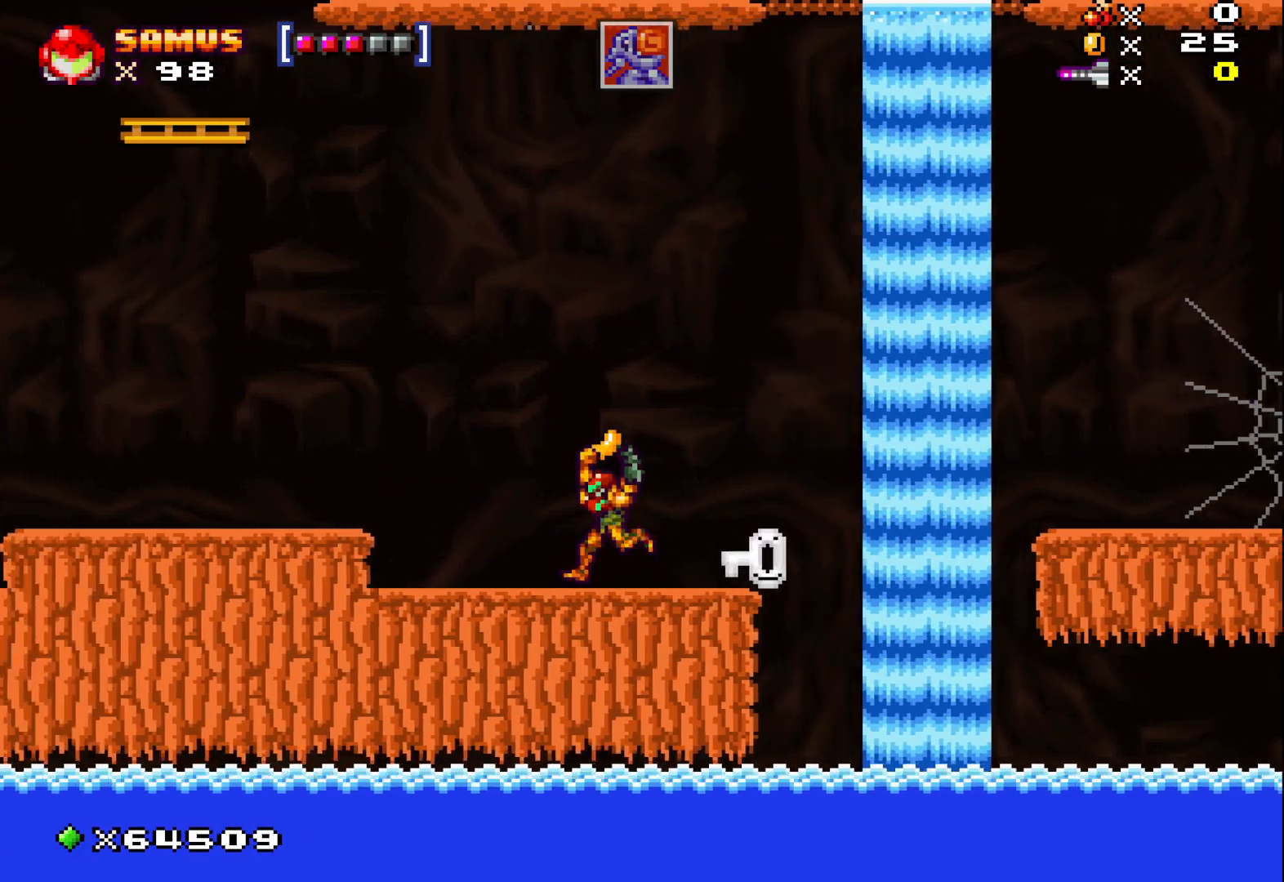
{"buttons": ["A", "X"], "left_stick": "center", "events": [[367, "left_stick", "center"], [483, "A", "down"]]}
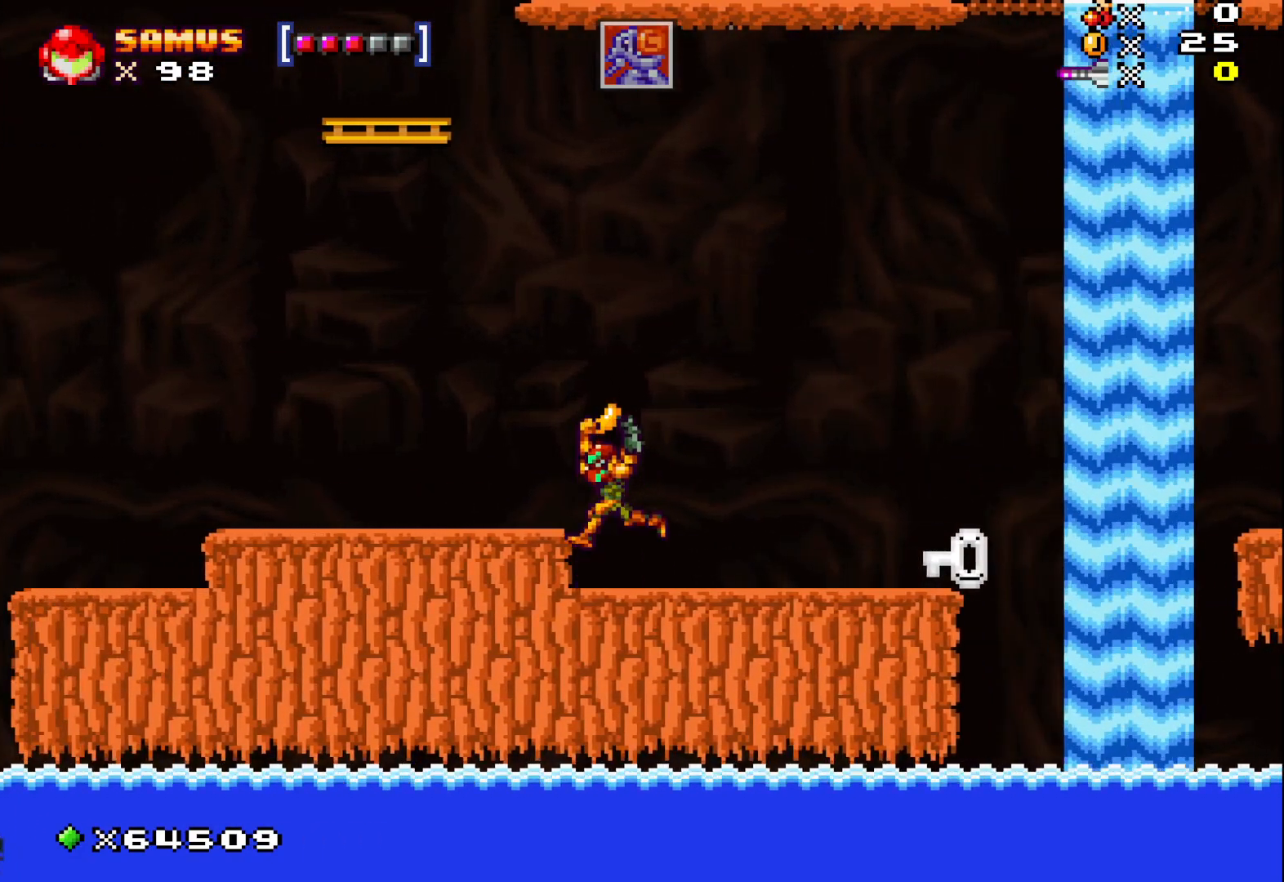
{"buttons": ["X"], "left_stick": "left", "events": [[217, "A", "up"], [433, "left_stick", "left"]]}
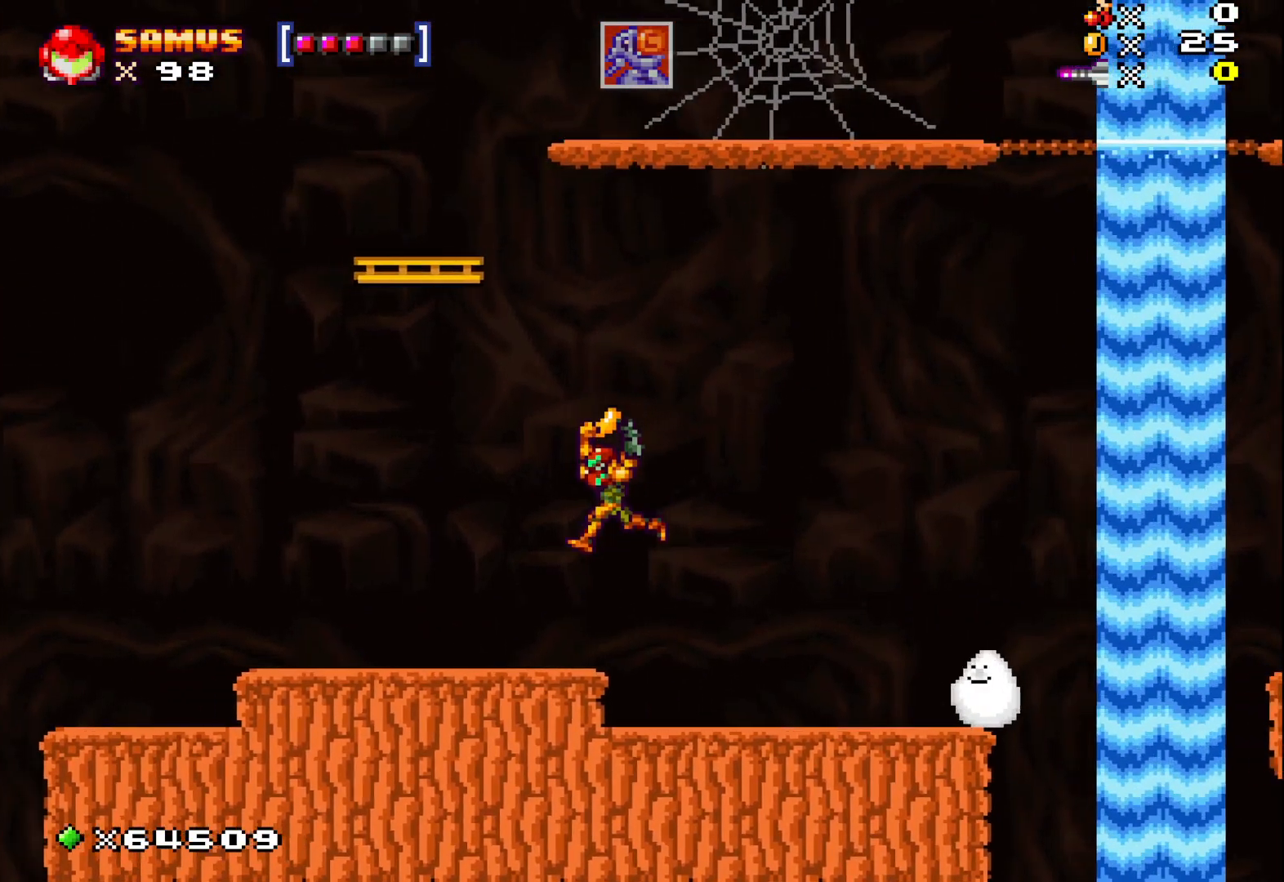
{"buttons": ["X"], "left_stick": "center", "events": [[283, "left_stick", "center"]]}
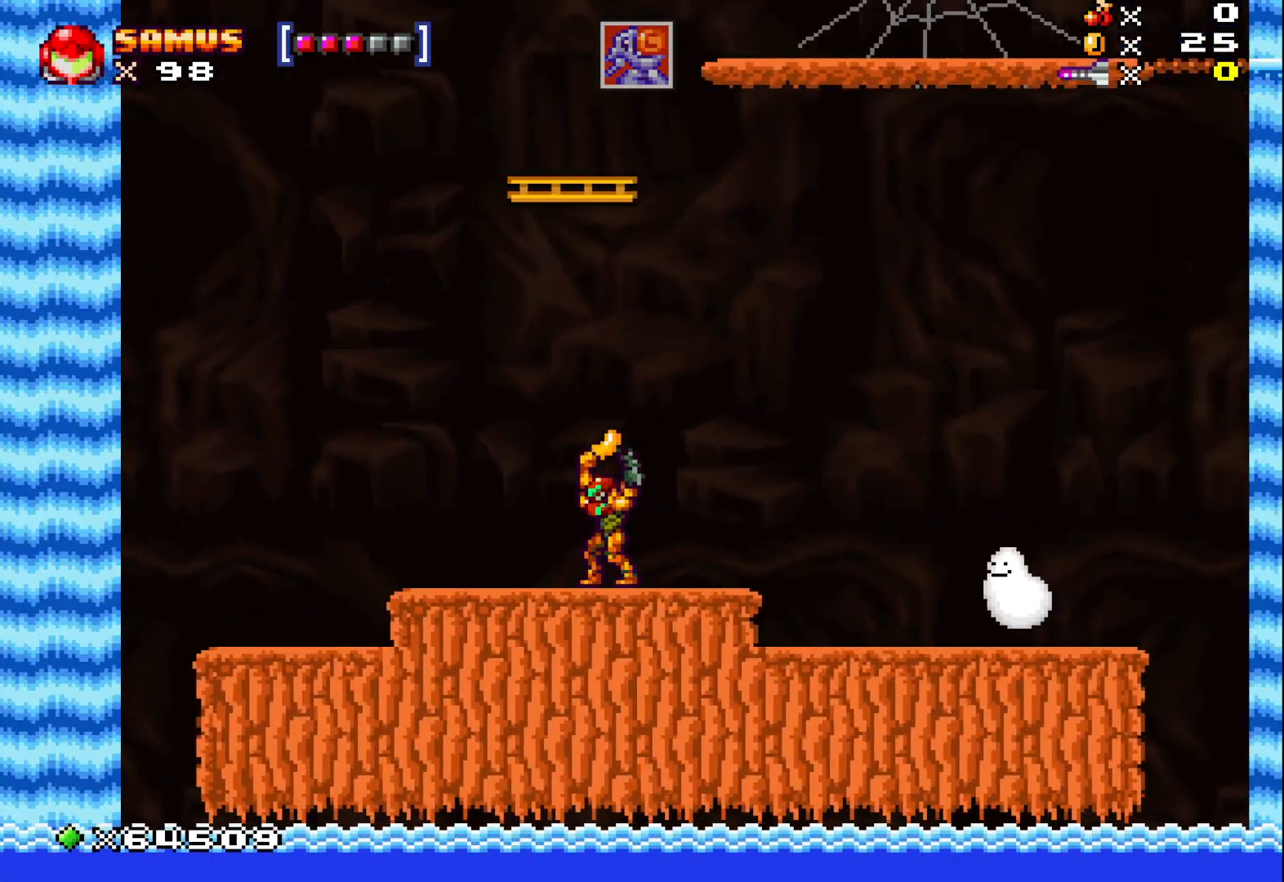
{"buttons": ["X"], "left_stick": "center", "events": [[217, "left_stick", "left"], [350, "left_stick", "center"]]}
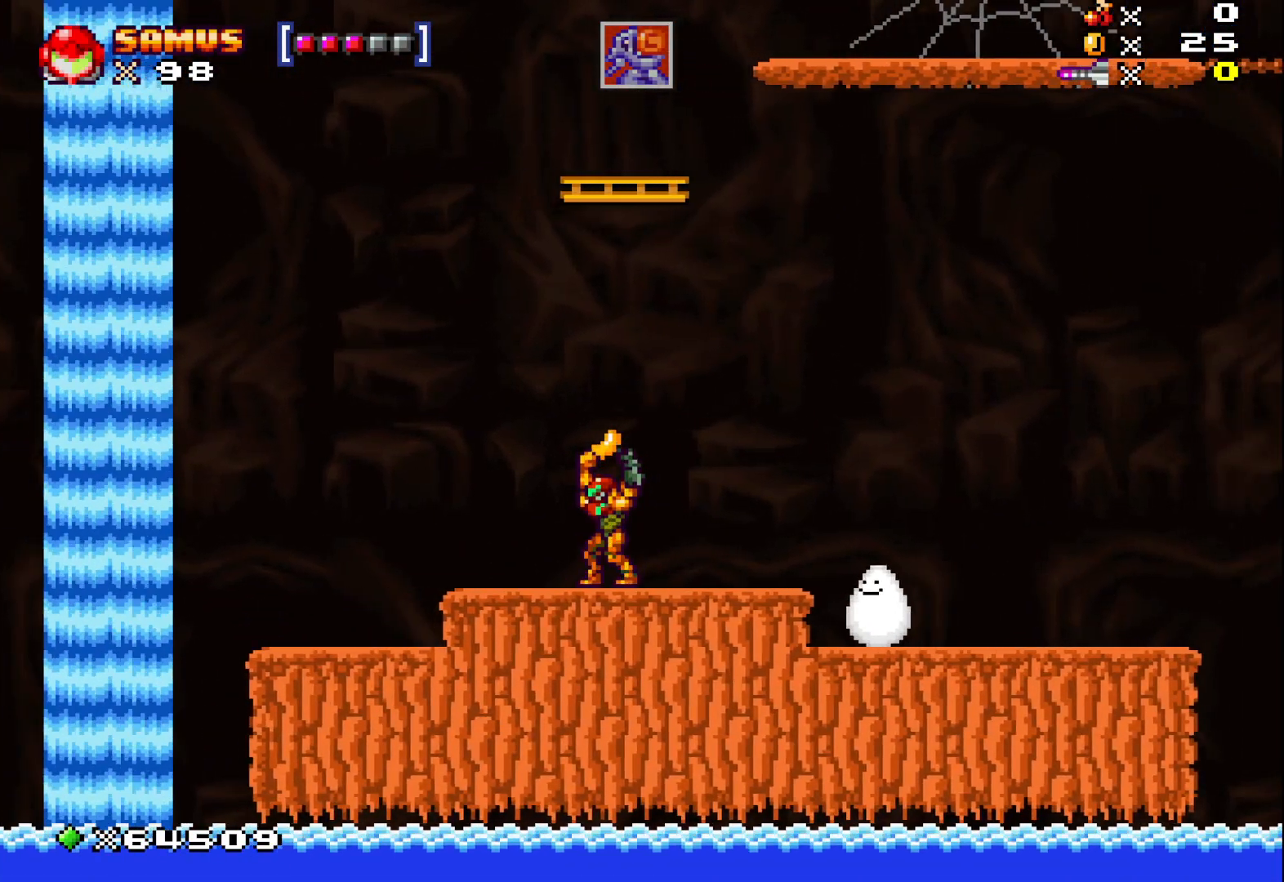
{"buttons": ["X"], "left_stick": "center", "events": []}
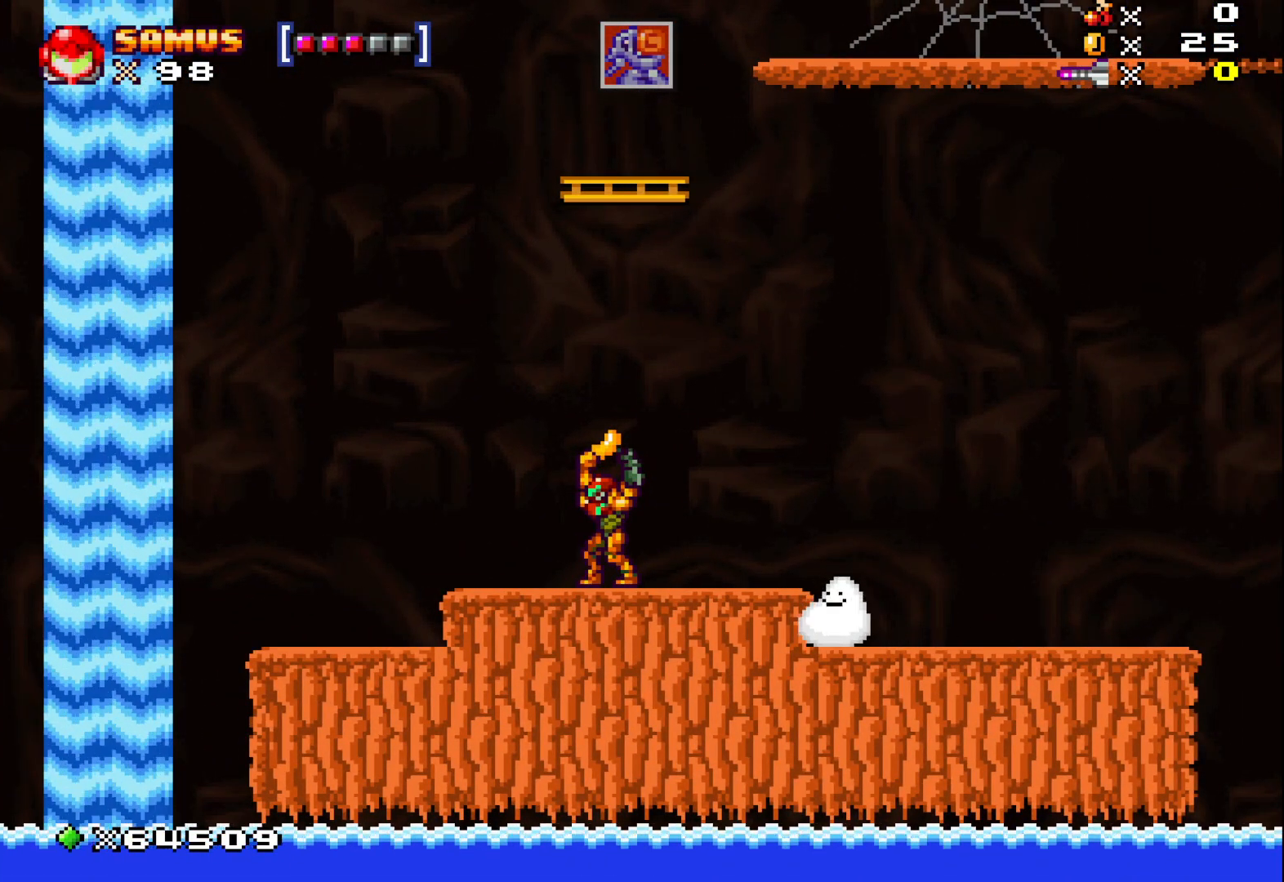
{"buttons": ["X"], "left_stick": "center", "events": []}
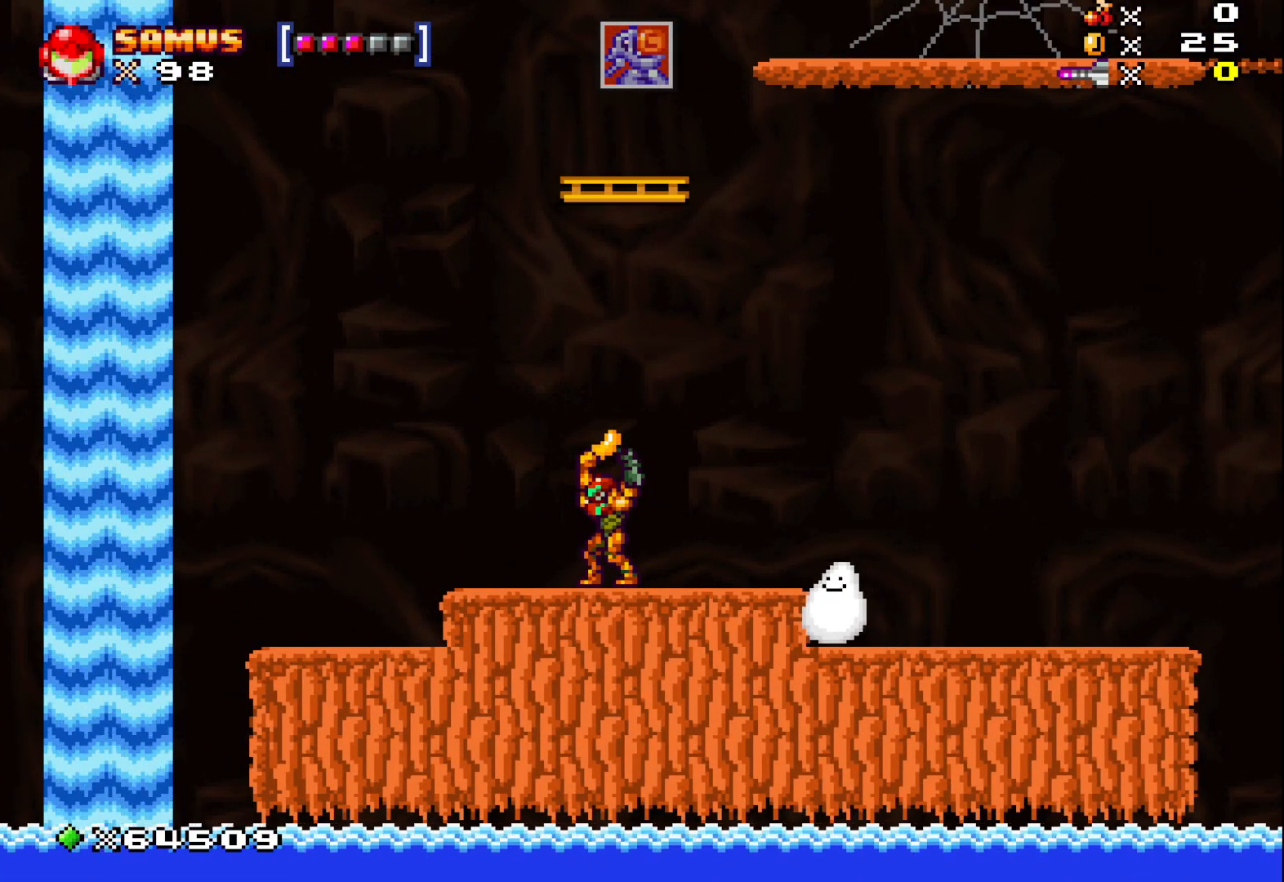
{"buttons": ["X"], "left_stick": "center", "events": []}
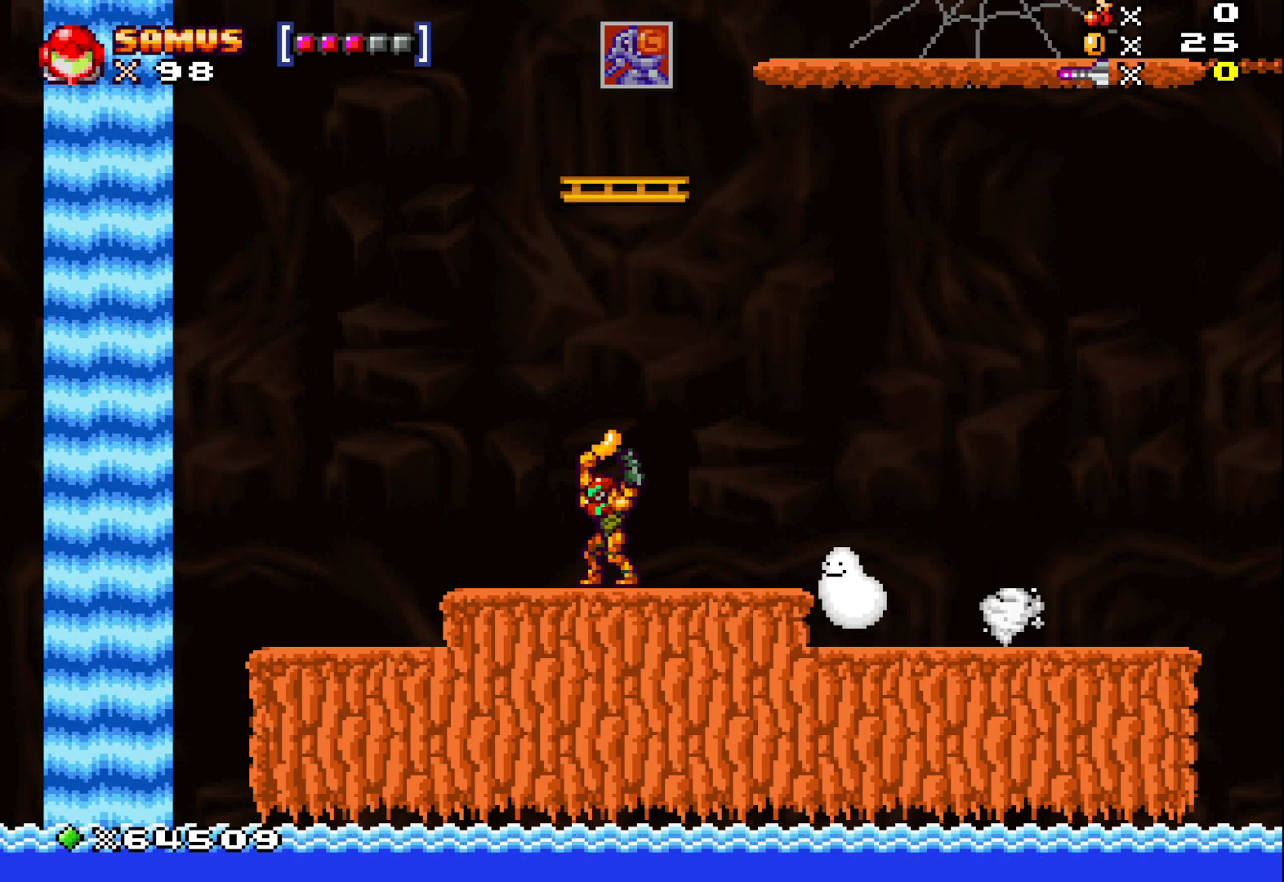
{"buttons": ["X"], "left_stick": "center", "events": []}
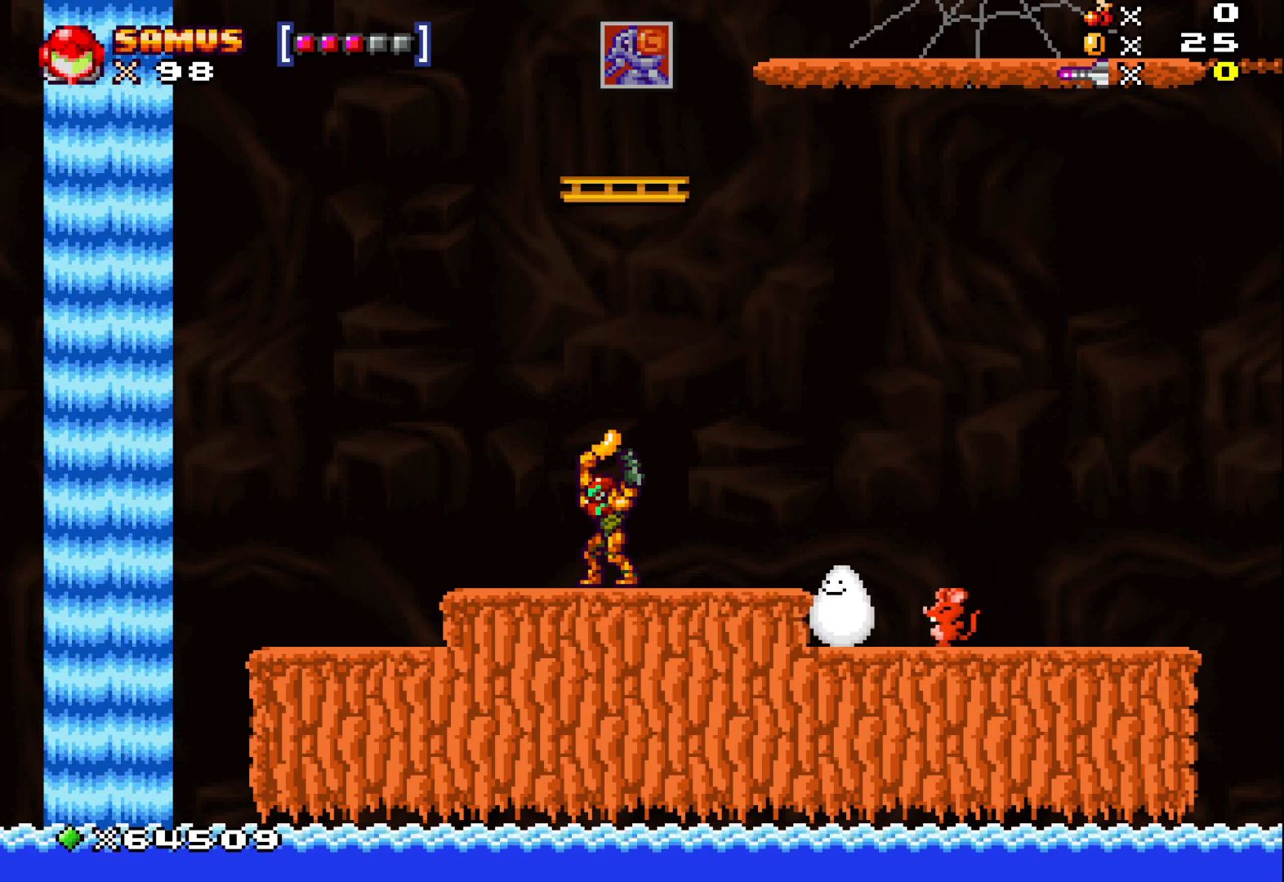
{"buttons": ["X"], "left_stick": "center", "events": []}
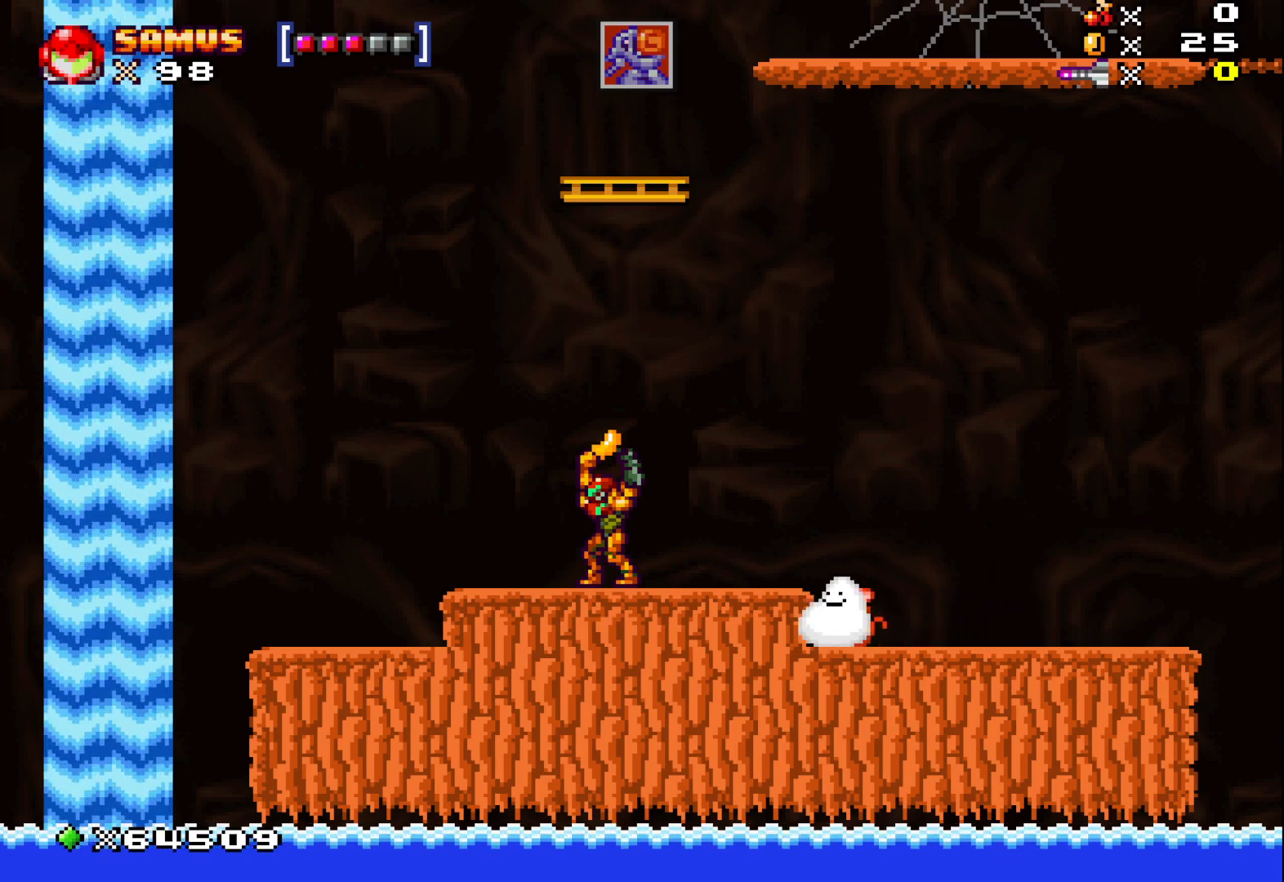
{"buttons": ["X"], "left_stick": "center", "events": []}
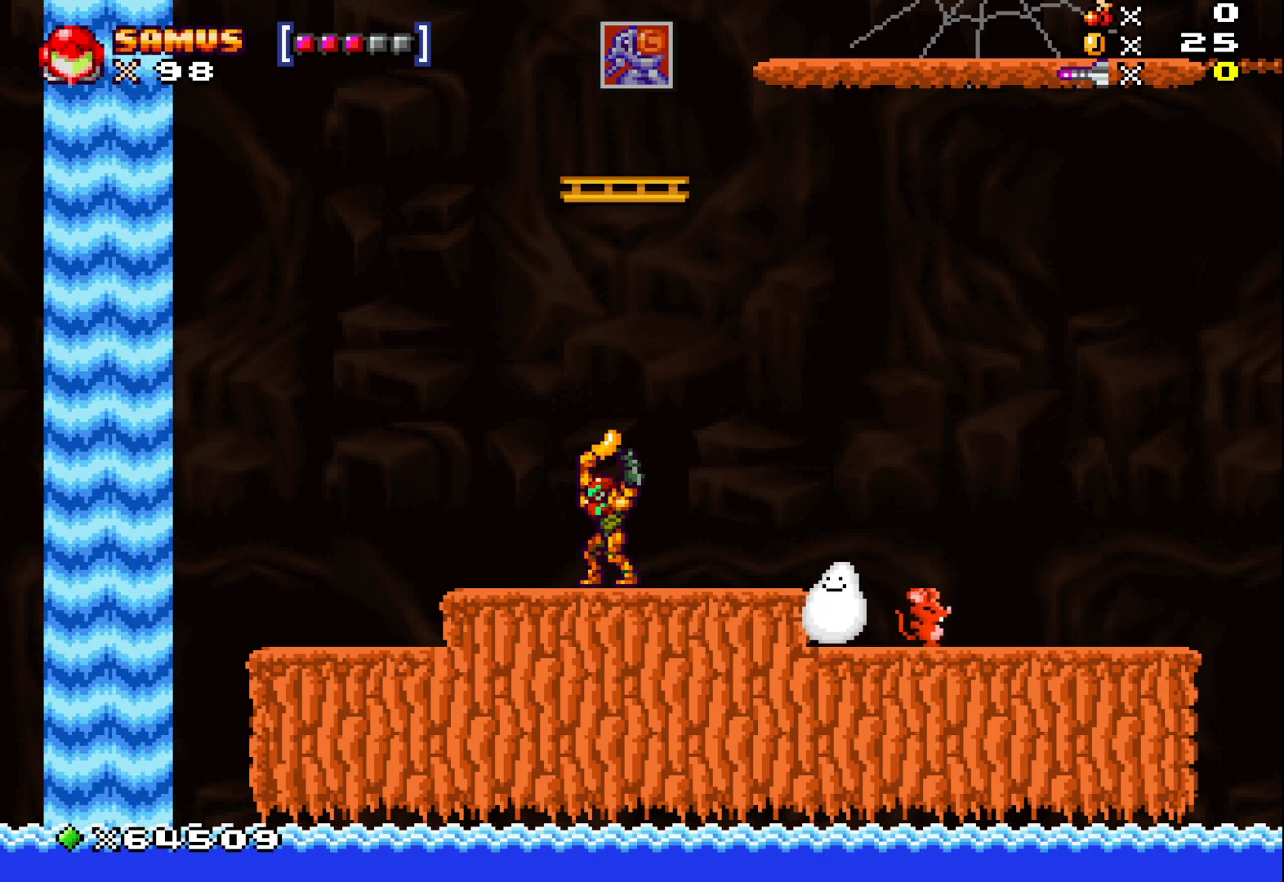
{"buttons": ["X"], "left_stick": "center", "events": []}
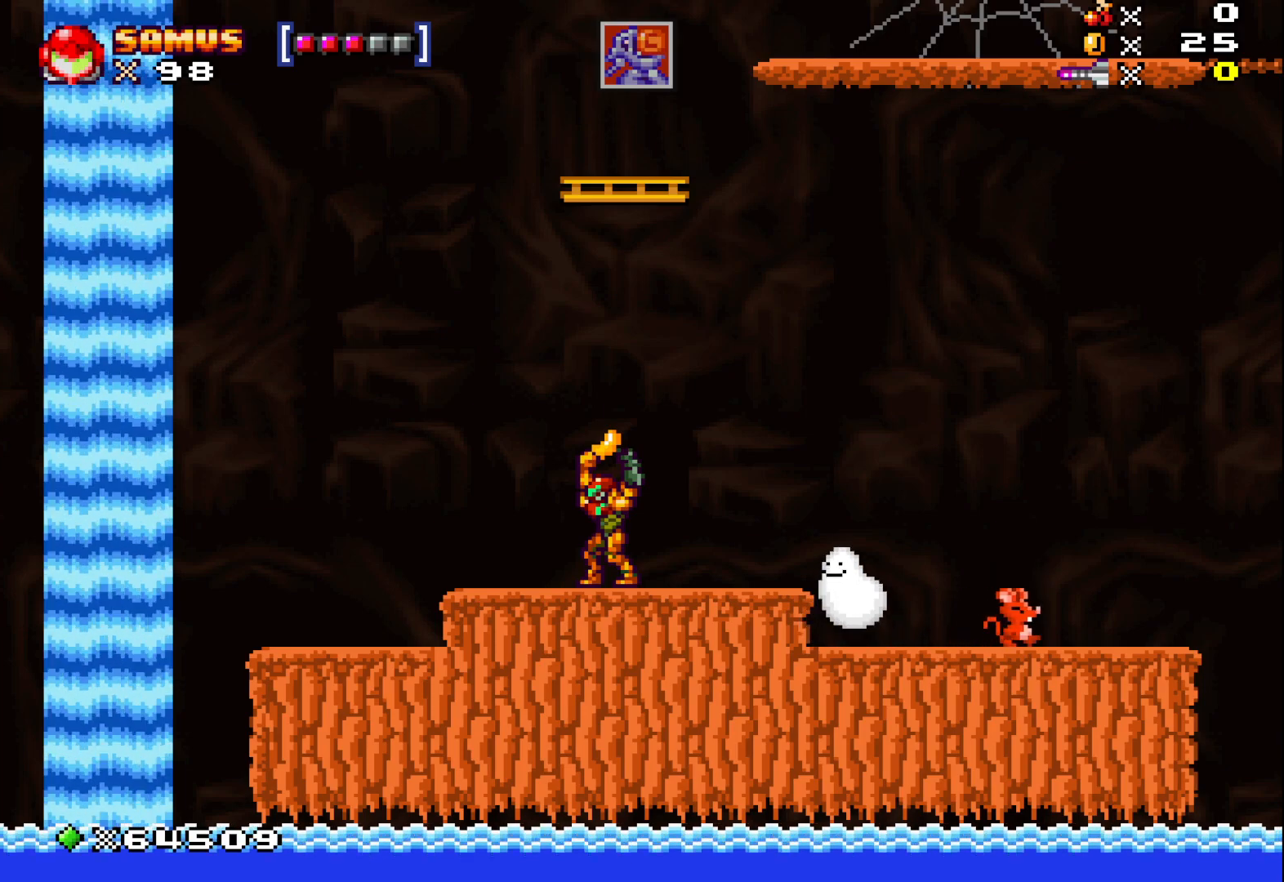
{"buttons": [], "left_stick": "right", "events": [[33, "X", "up"], [33, "left_stick", "right"], [183, "X", "down"], [317, "X", "up"]]}
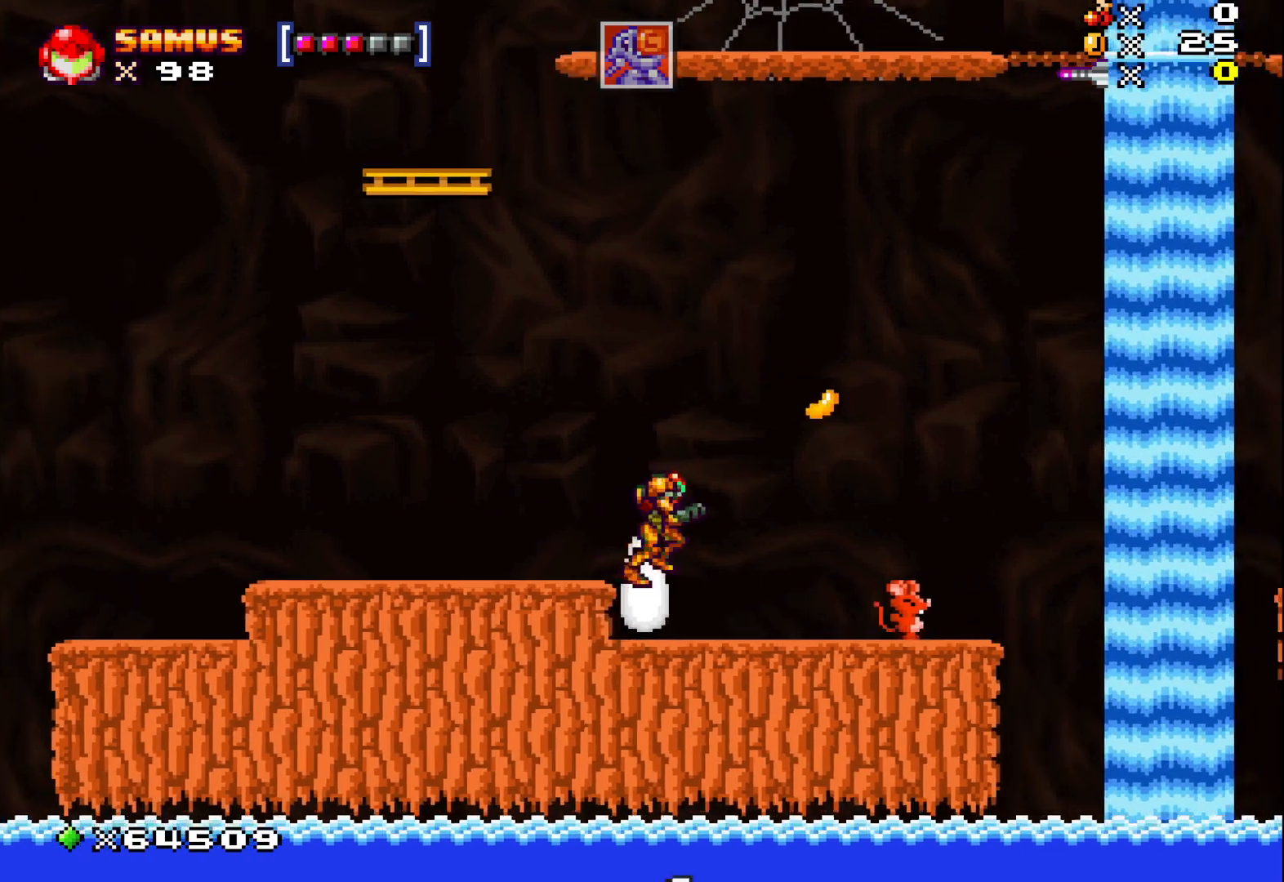
{"buttons": ["X"], "left_stick": "center", "events": [[167, "left_stick", "center"], [250, "X", "down"], [367, "X", "up"], [450, "X", "down"]]}
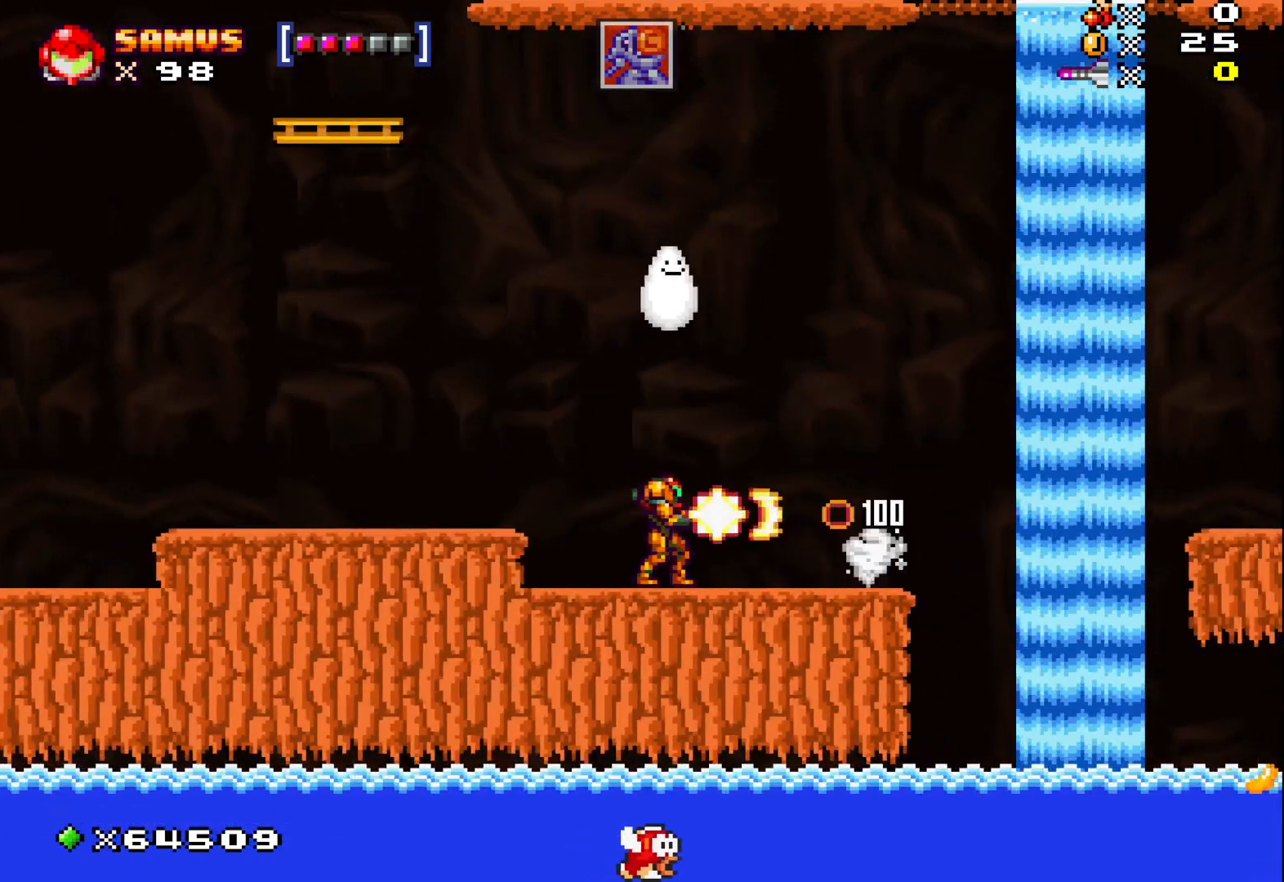
{"buttons": ["X"], "left_stick": "right", "events": [[50, "X", "up"], [100, "left_stick", "right"], [133, "X", "down"]]}
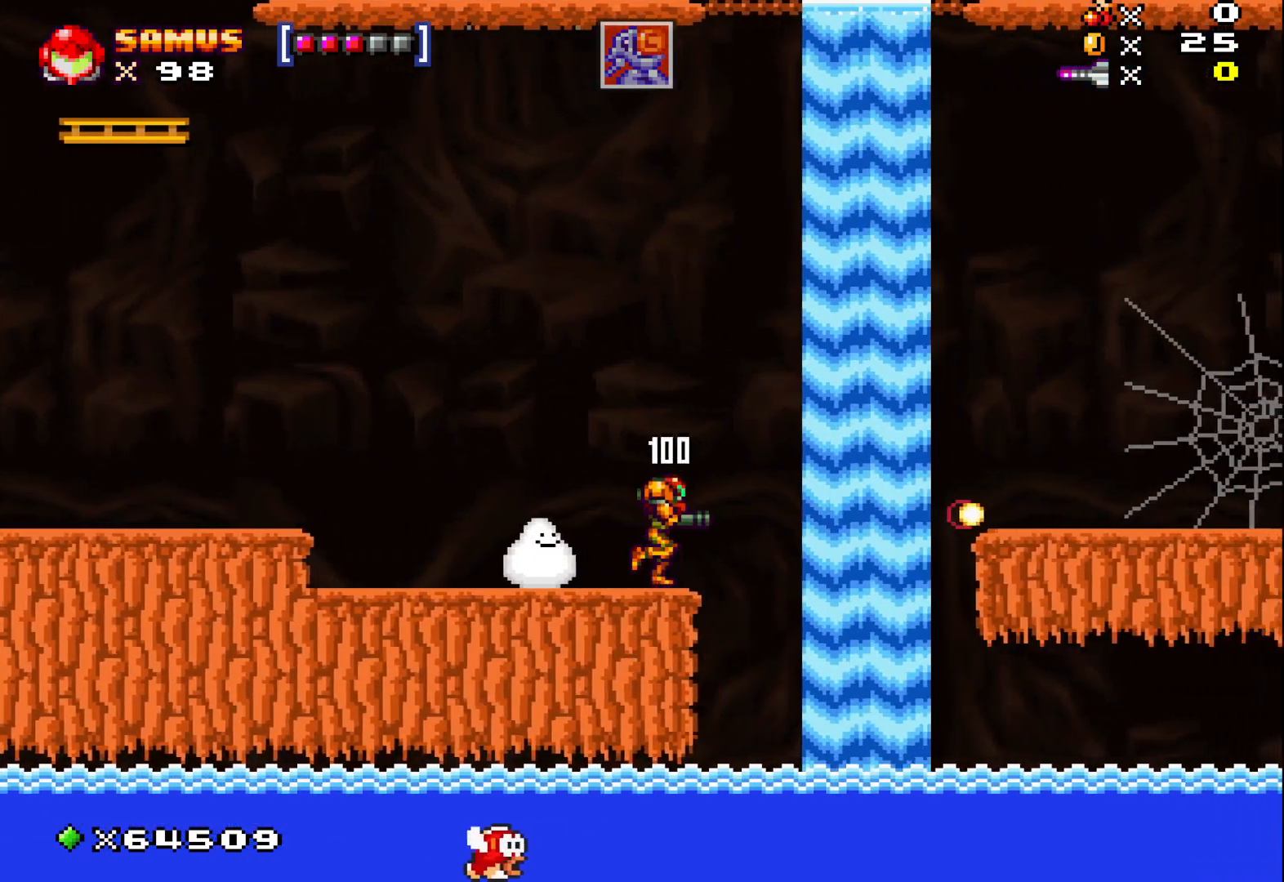
{"buttons": [], "left_stick": "right", "events": [[133, "X", "up"]]}
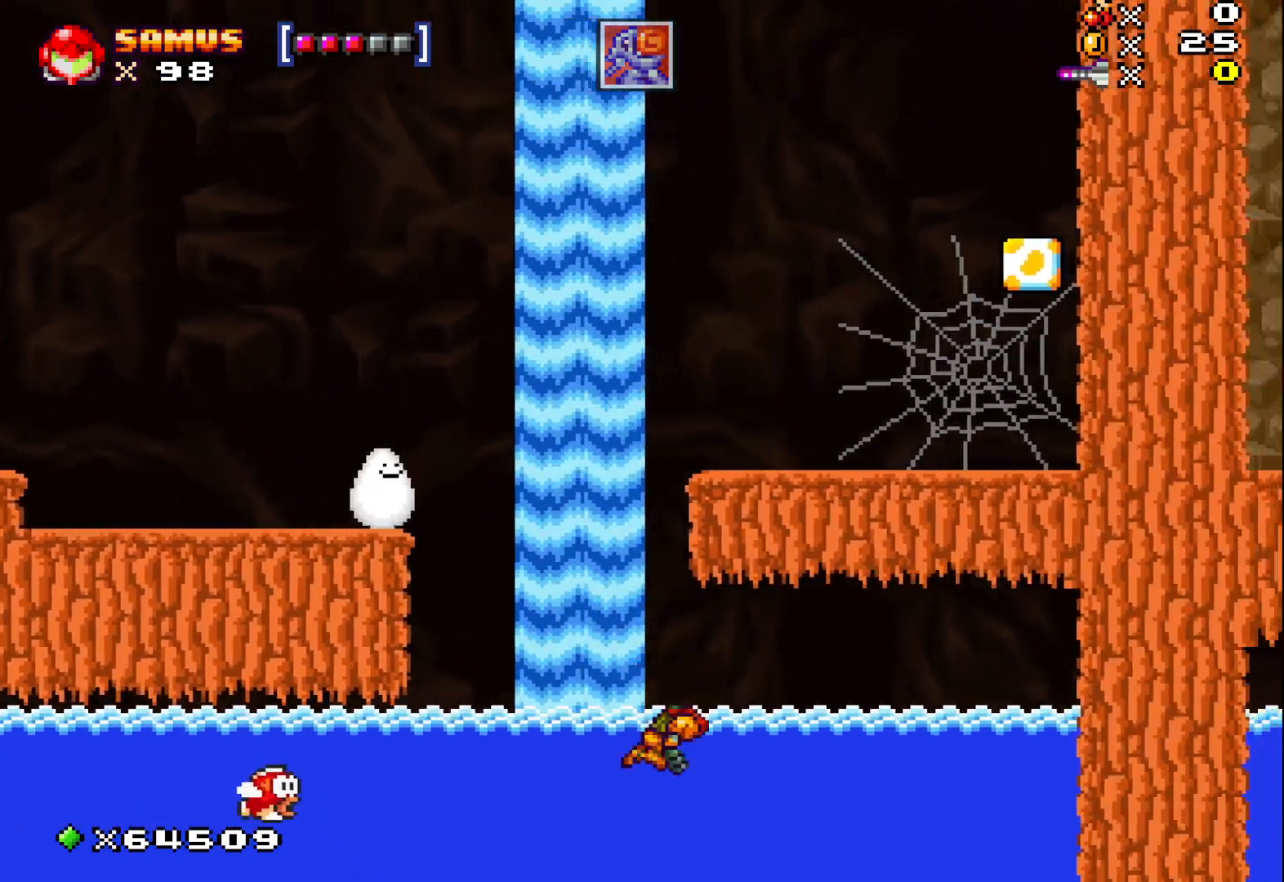
{"buttons": [], "left_stick": "center", "events": [[167, "left_stick", "up-left"], [267, "X", "down"], [350, "X", "up"], [467, "left_stick", "center"]]}
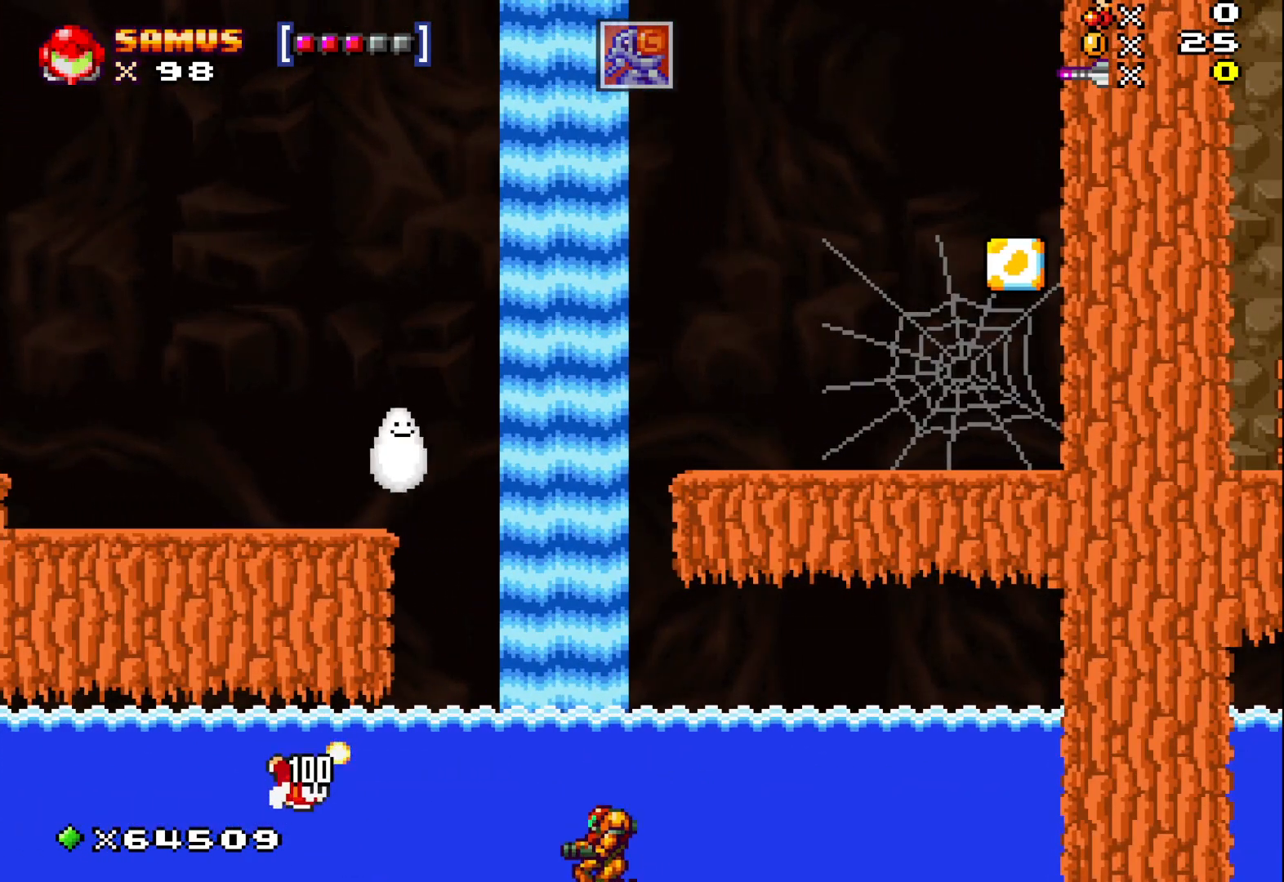
{"buttons": [], "left_stick": "up-left", "events": [[17, "A", "down"], [233, "A", "up"], [267, "left_stick", "up-left"], [317, "A", "down"], [417, "A", "up"]]}
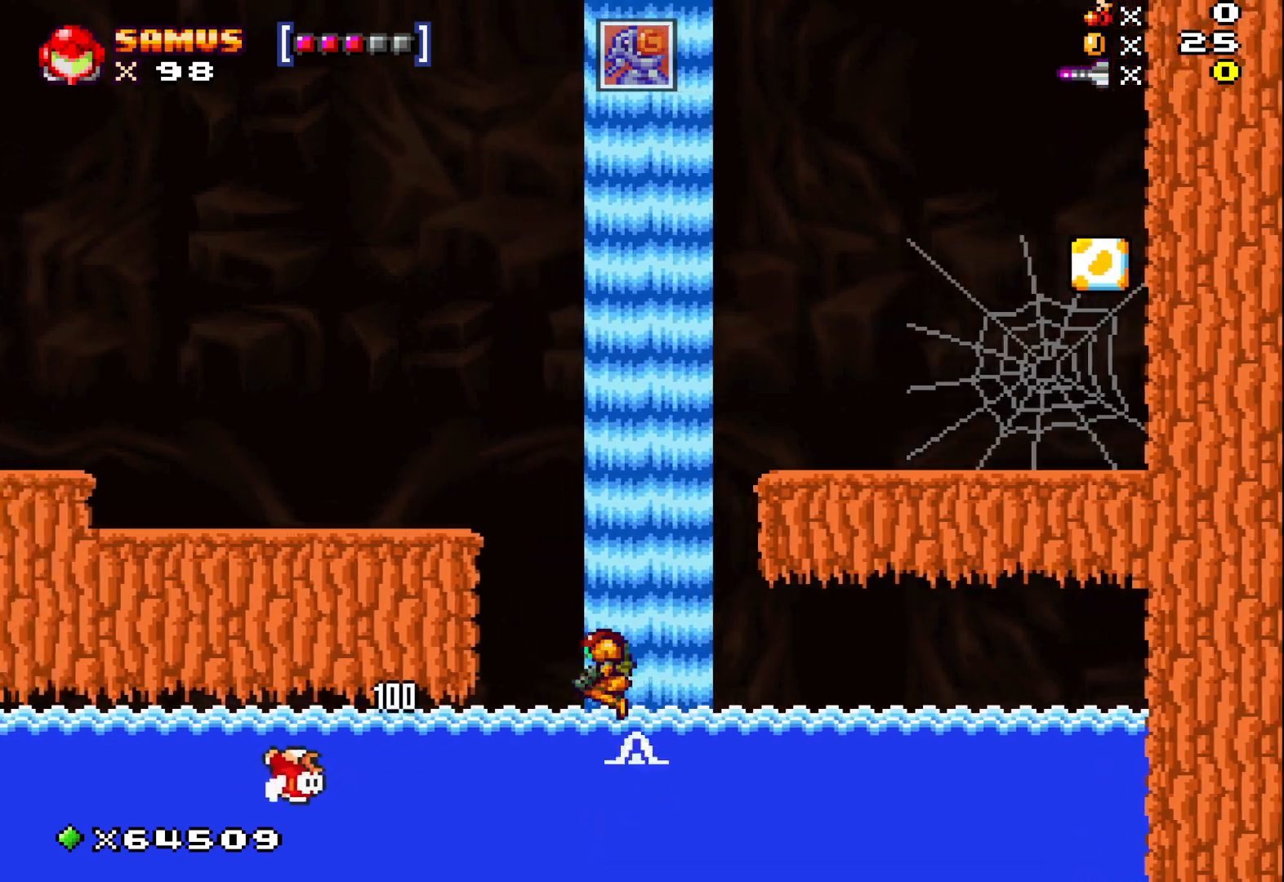
{"buttons": [], "left_stick": "up", "events": [[17, "A", "down"], [450, "A", "up"], [467, "left_stick", "up"]]}